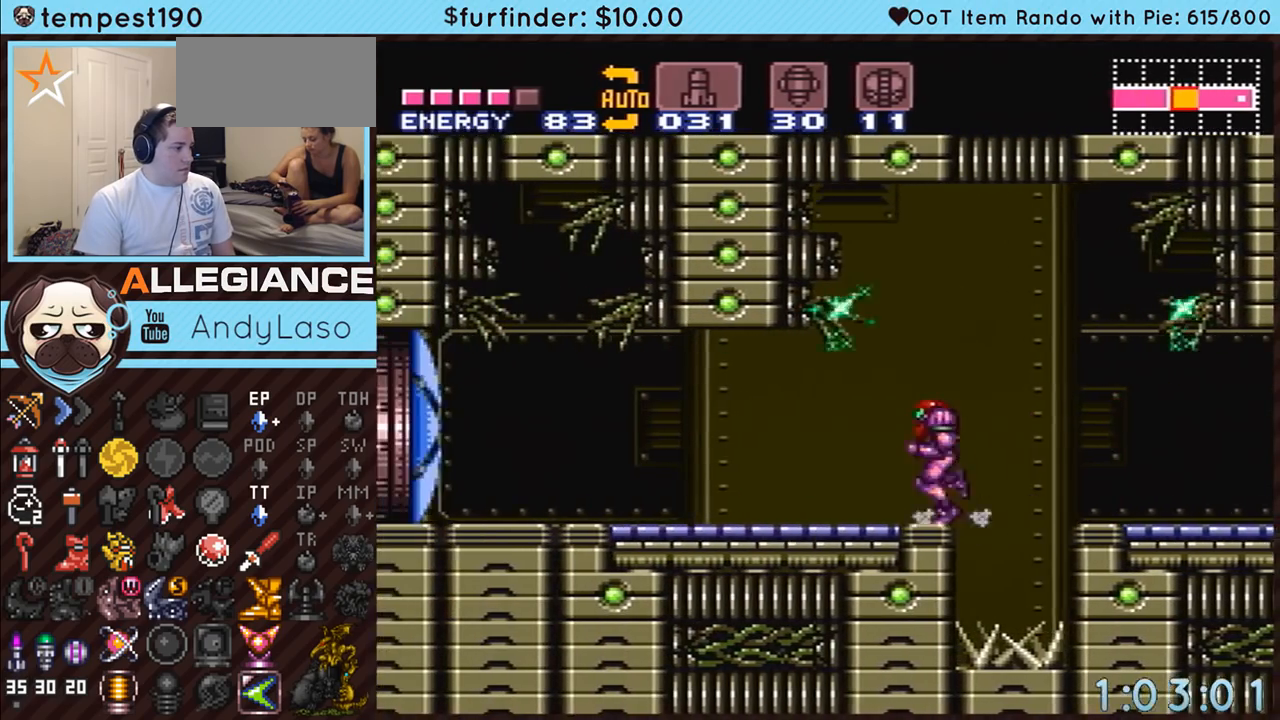
Gameplay with a controller (Nintendo layout); each line is a JSON object with the inputs held at the frame after it. "events" lists button and stick changes between this image and that frame as [ms after this image, input, new state], when the widget could be followed in between. Not read: L3 R3.
{"buttons": ["A", "DPAD_LEFT"], "events": [[17, "DPAD_DOWN", "up"], [167, "Y", "down"], [300, "Y", "up"]]}
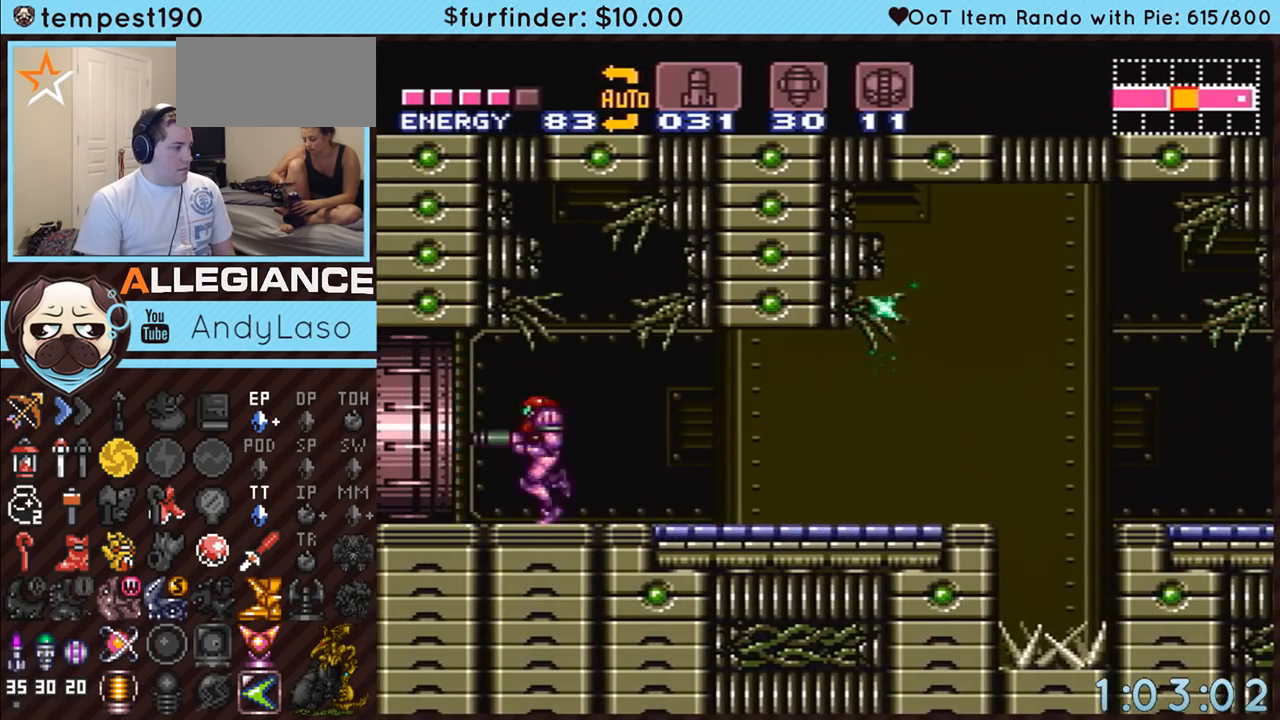
{"buttons": ["A", "DPAD_LEFT"], "events": []}
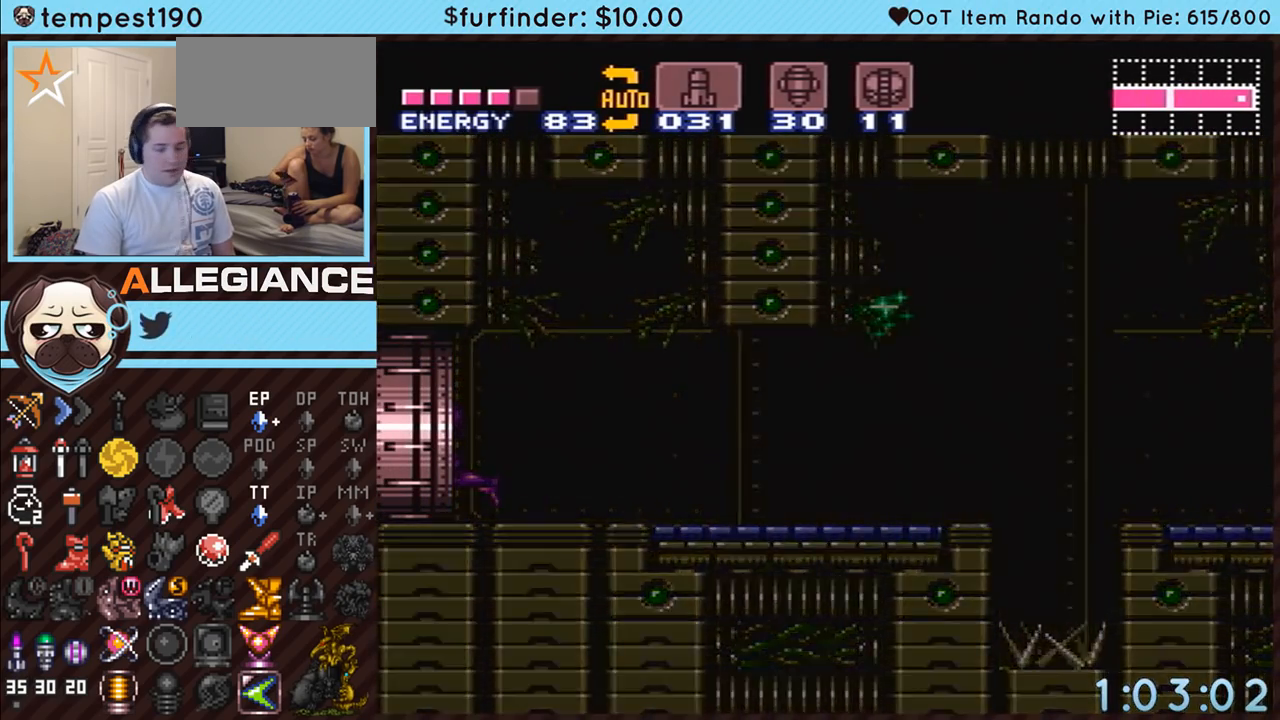
{"buttons": ["A", "DPAD_LEFT"], "events": []}
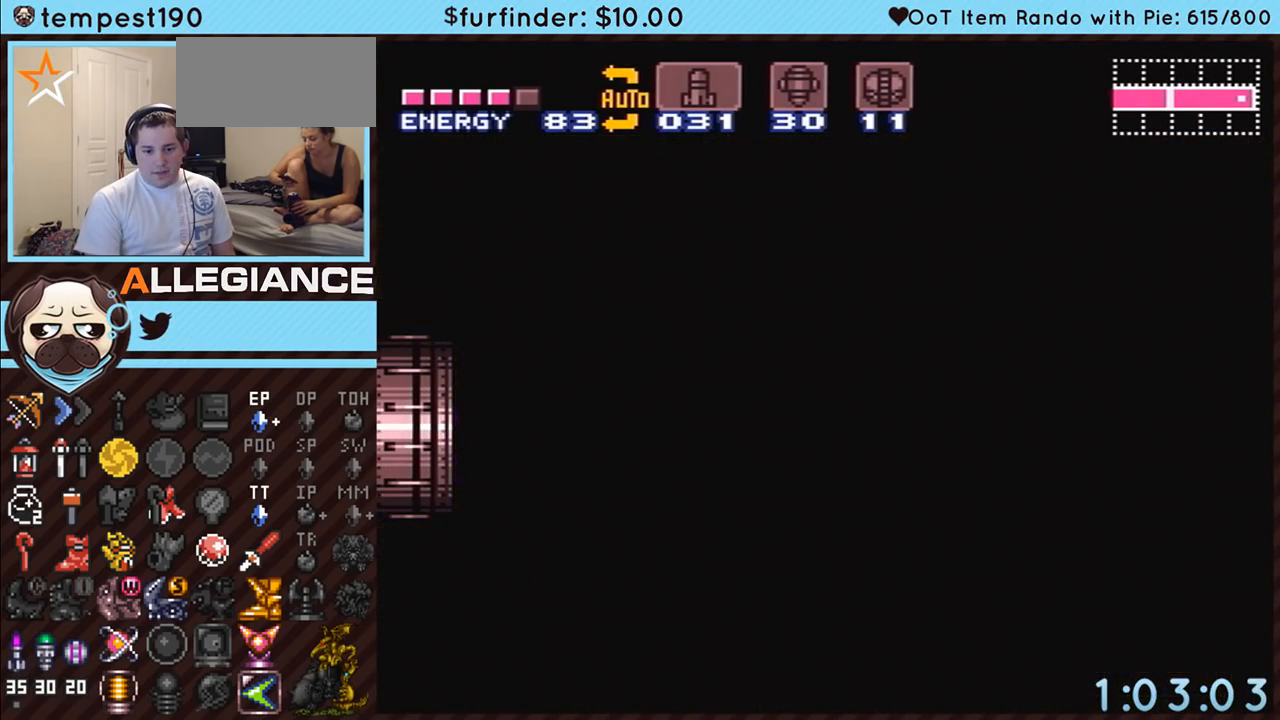
{"buttons": ["A", "DPAD_LEFT"], "events": []}
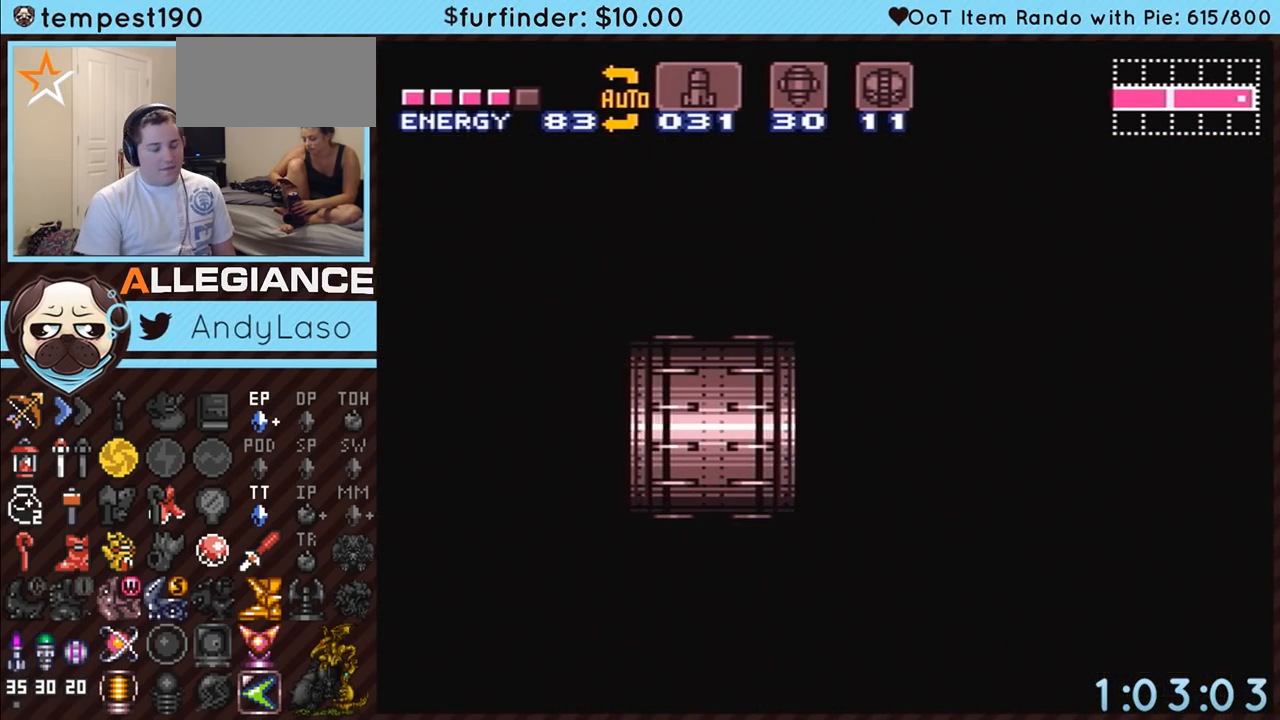
{"buttons": ["A", "DPAD_LEFT"], "events": []}
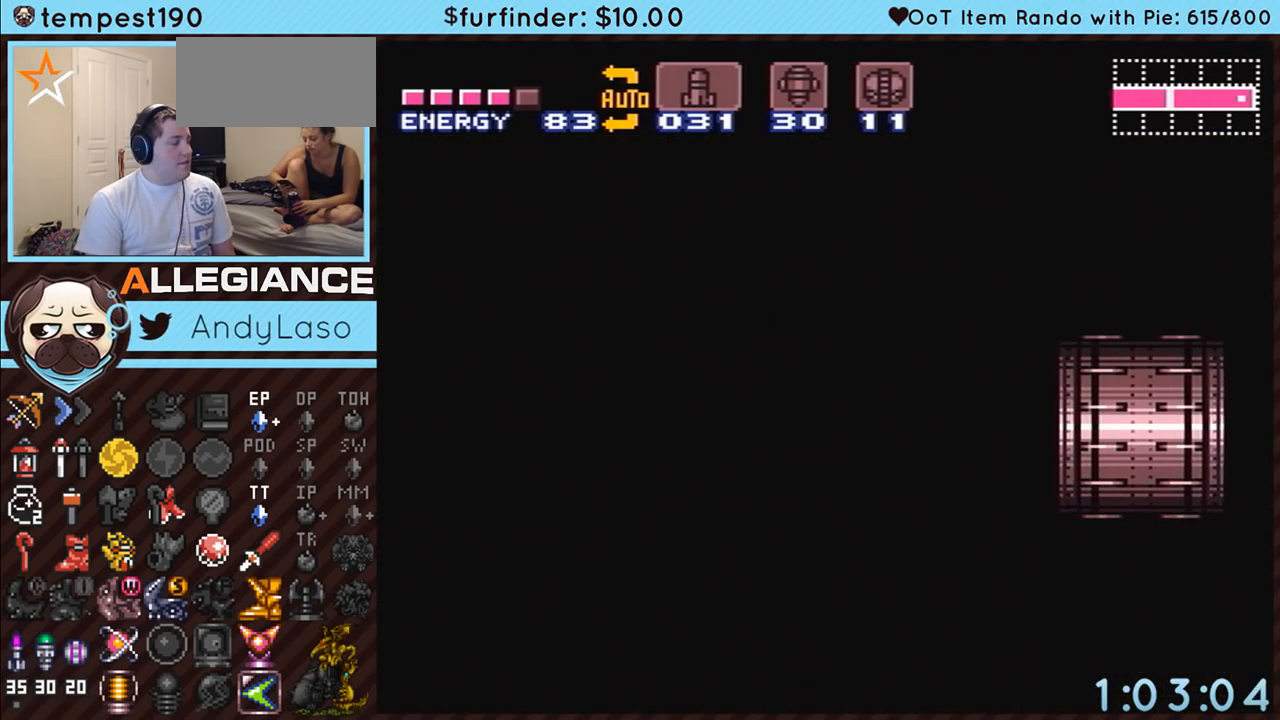
{"buttons": ["A", "DPAD_LEFT"], "events": []}
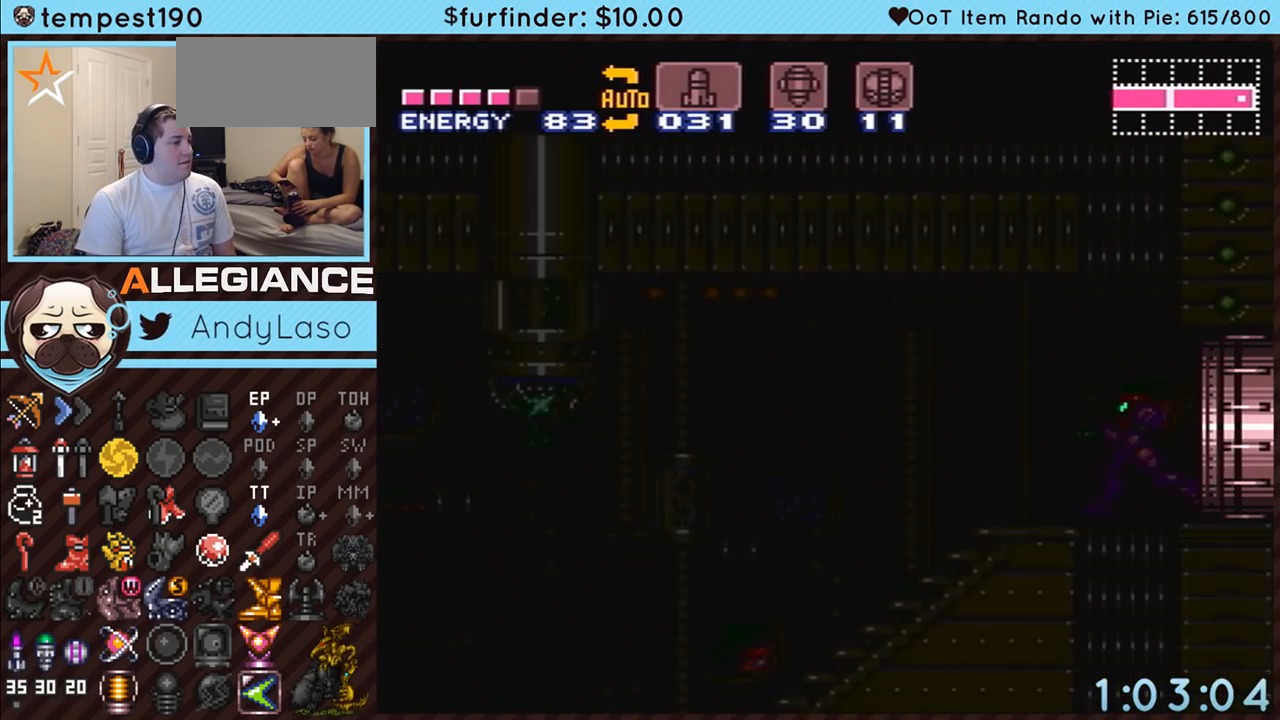
{"buttons": ["A", "DPAD_LEFT"], "events": []}
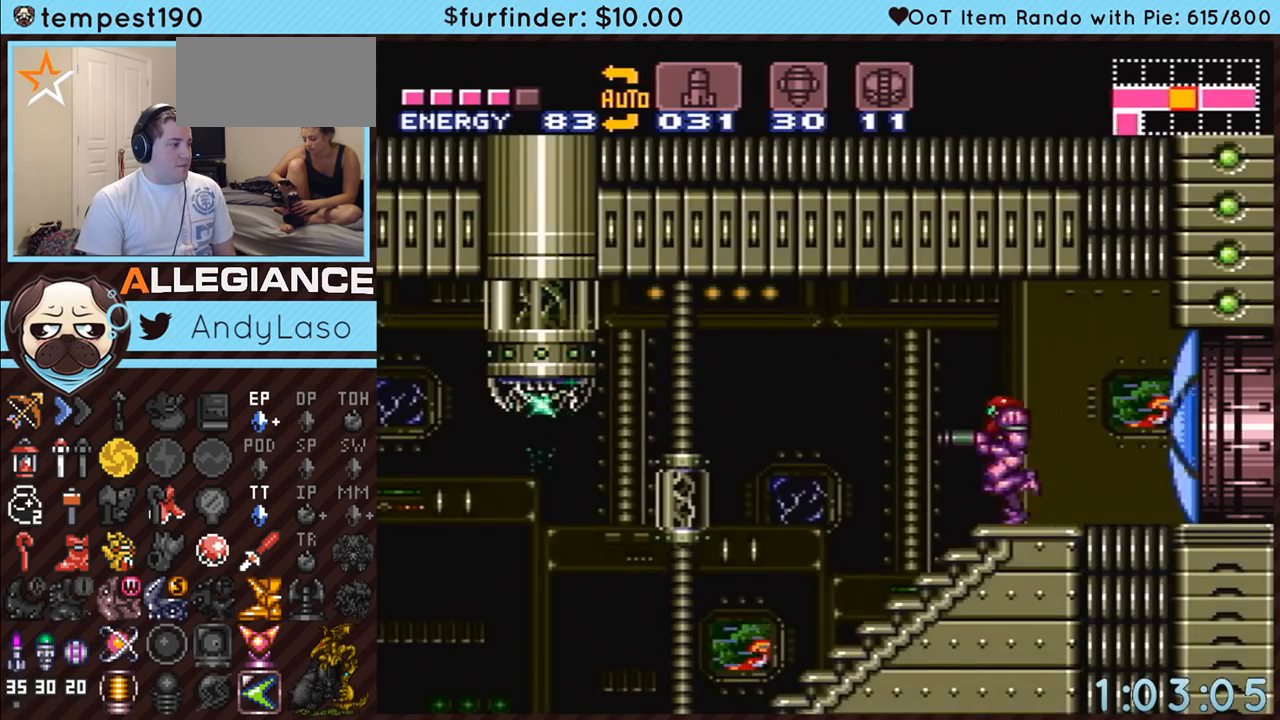
{"buttons": ["A", "DPAD_LEFT"], "events": []}
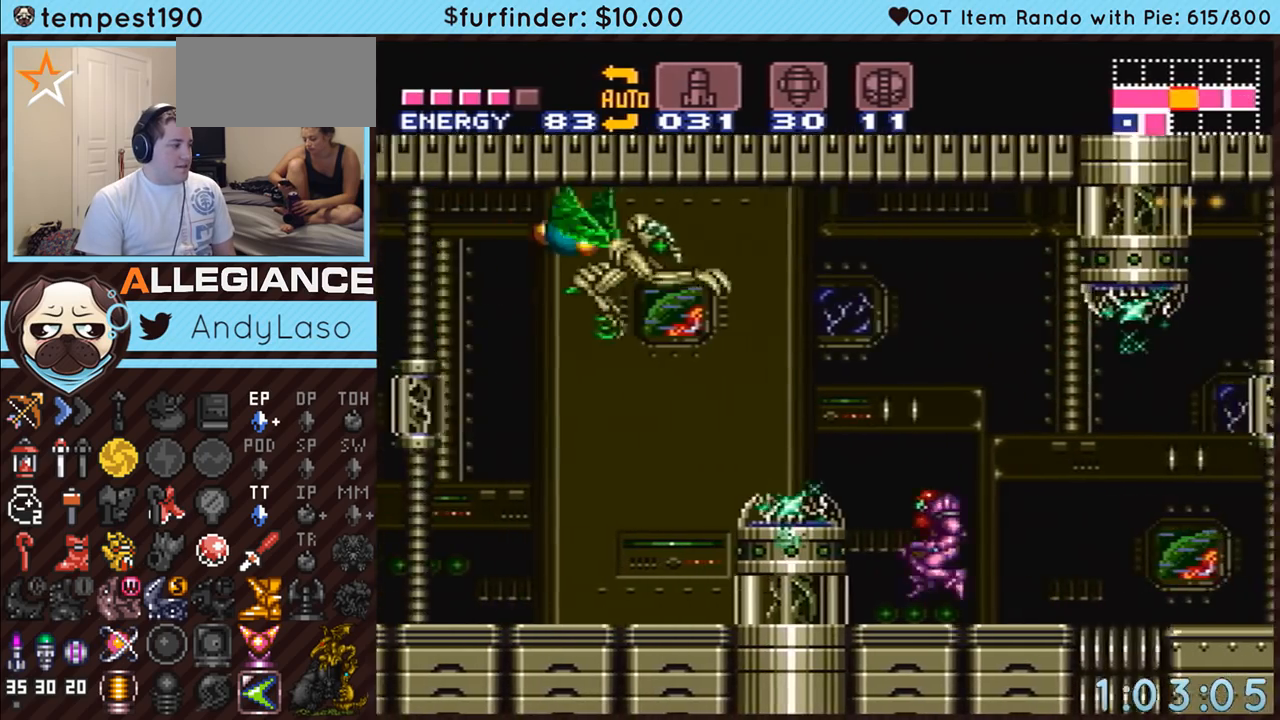
{"buttons": ["A", "DPAD_LEFT"], "events": [[17, "B", "down"], [117, "A", "up"], [150, "A", "down"], [167, "B", "up"]]}
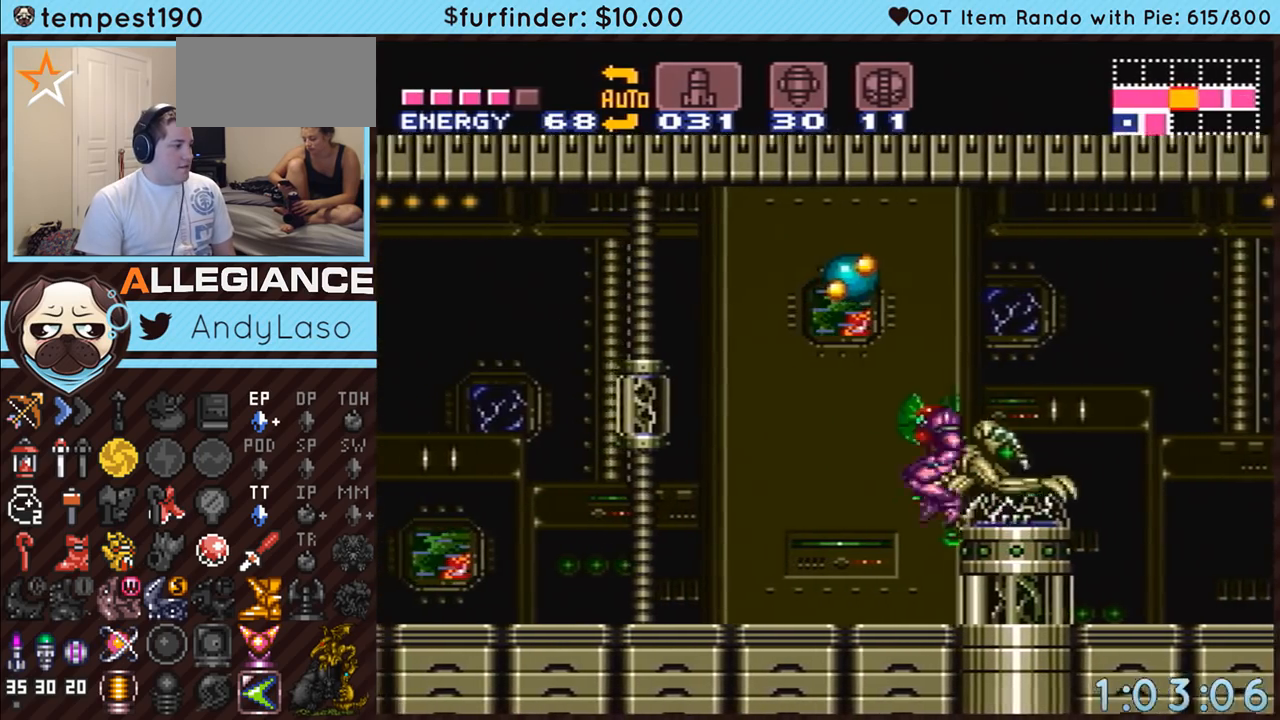
{"buttons": ["A", "DPAD_LEFT"], "events": []}
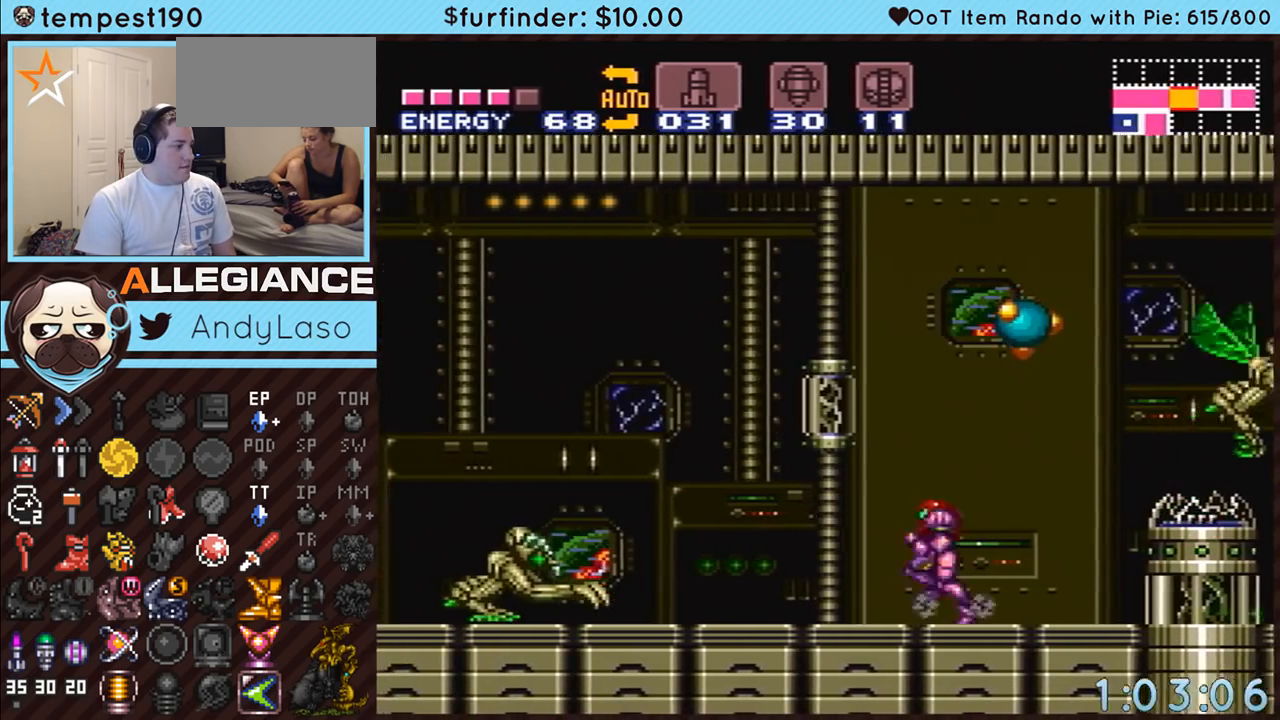
{"buttons": ["A", "DPAD_LEFT"], "events": [[183, "R1", "down"], [267, "L1", "down"], [267, "R1", "up"], [367, "L1", "up"]]}
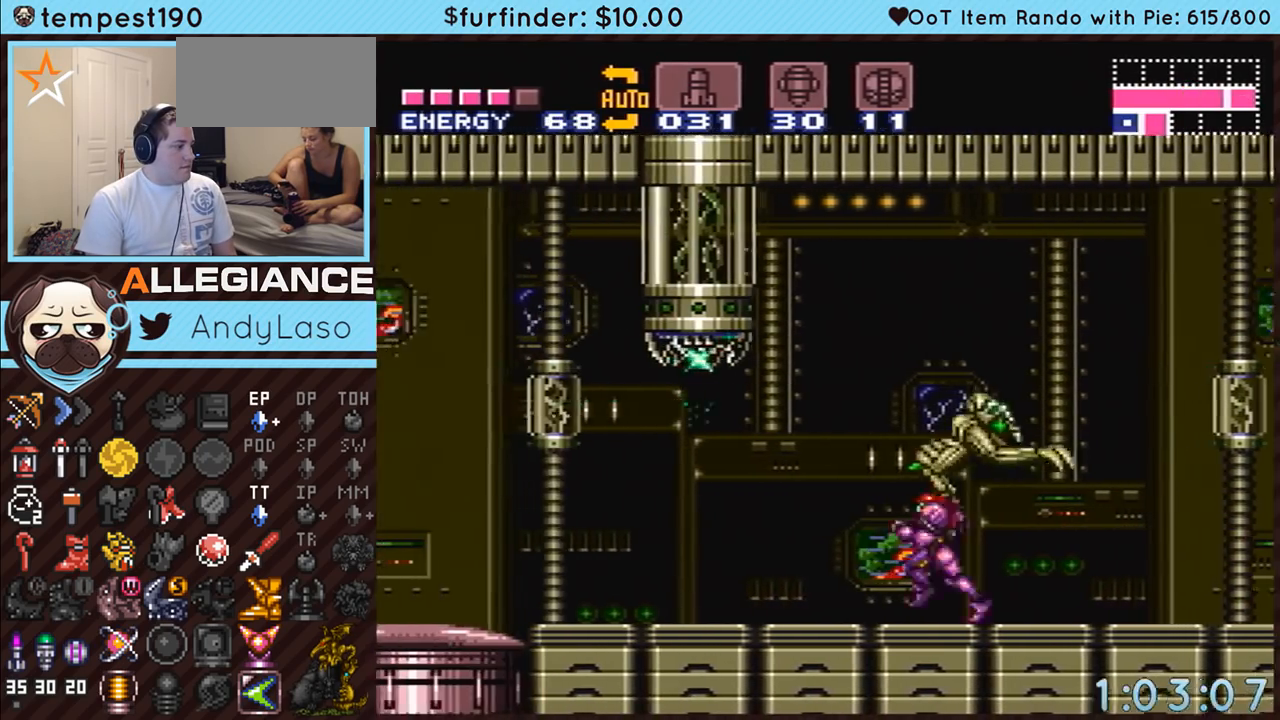
{"buttons": ["A", "DPAD_LEFT"], "events": []}
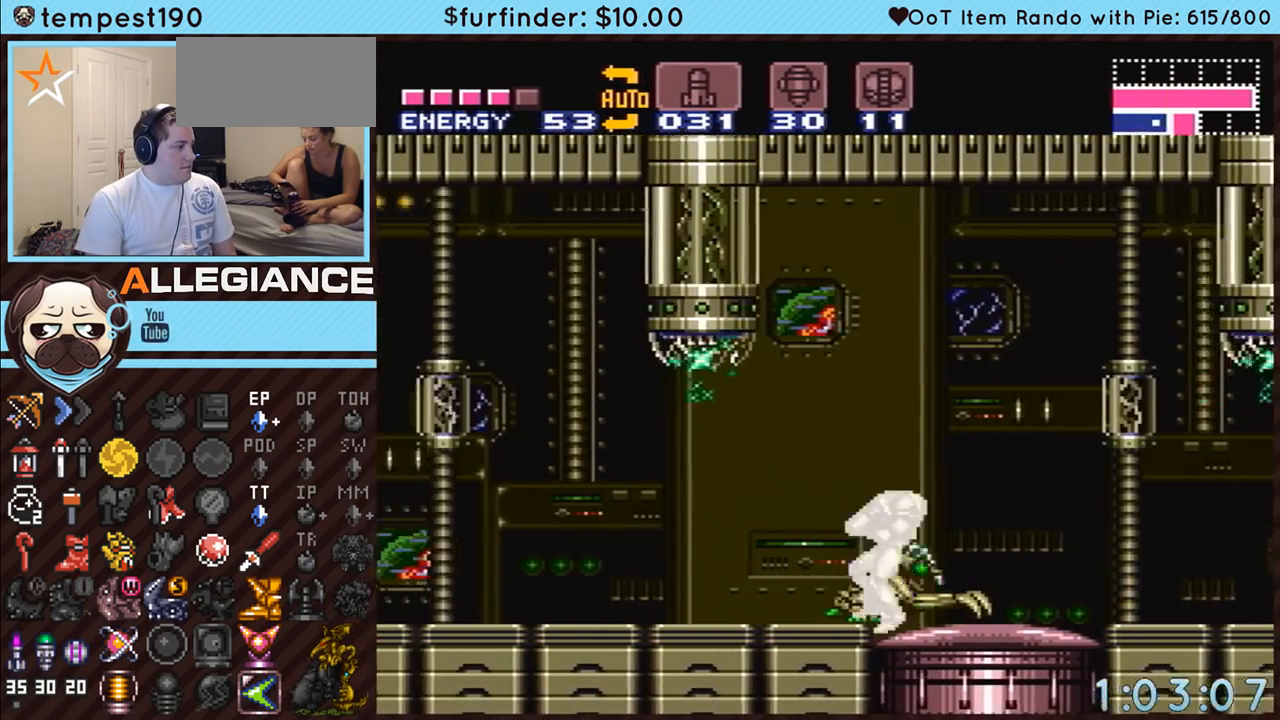
{"buttons": ["A", "DPAD_LEFT"], "events": []}
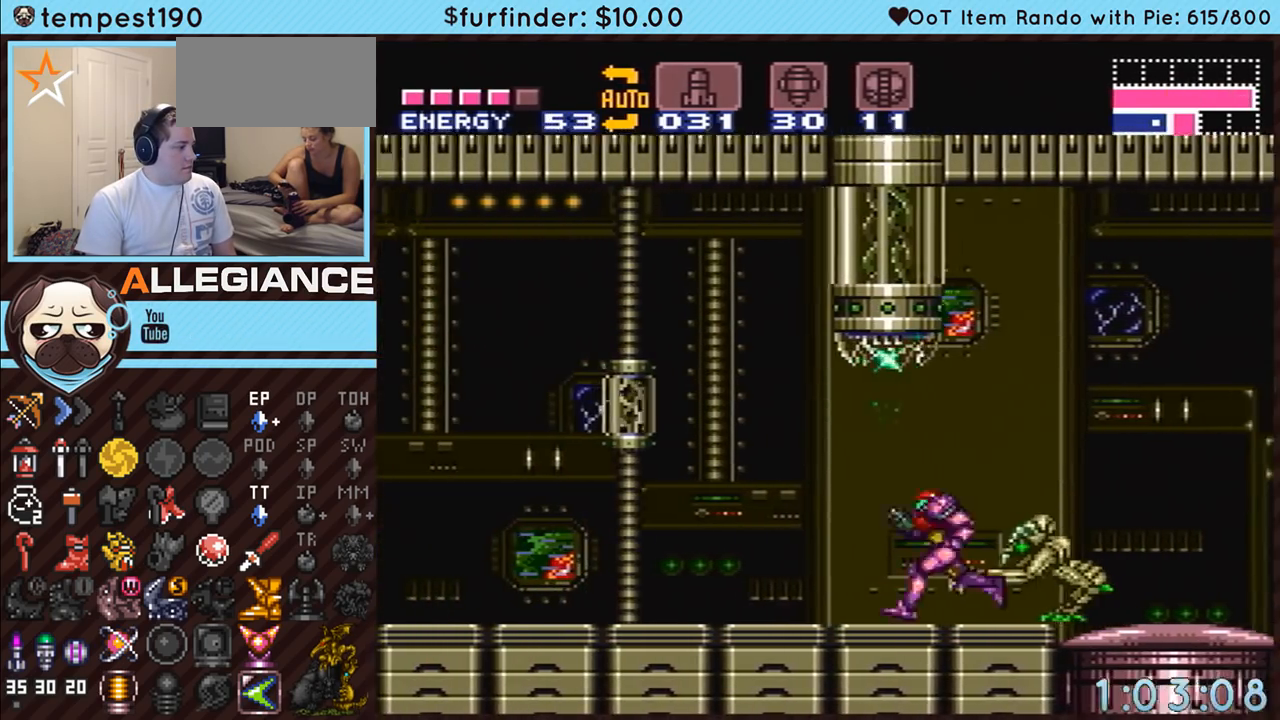
{"buttons": ["A", "DPAD_LEFT"], "events": []}
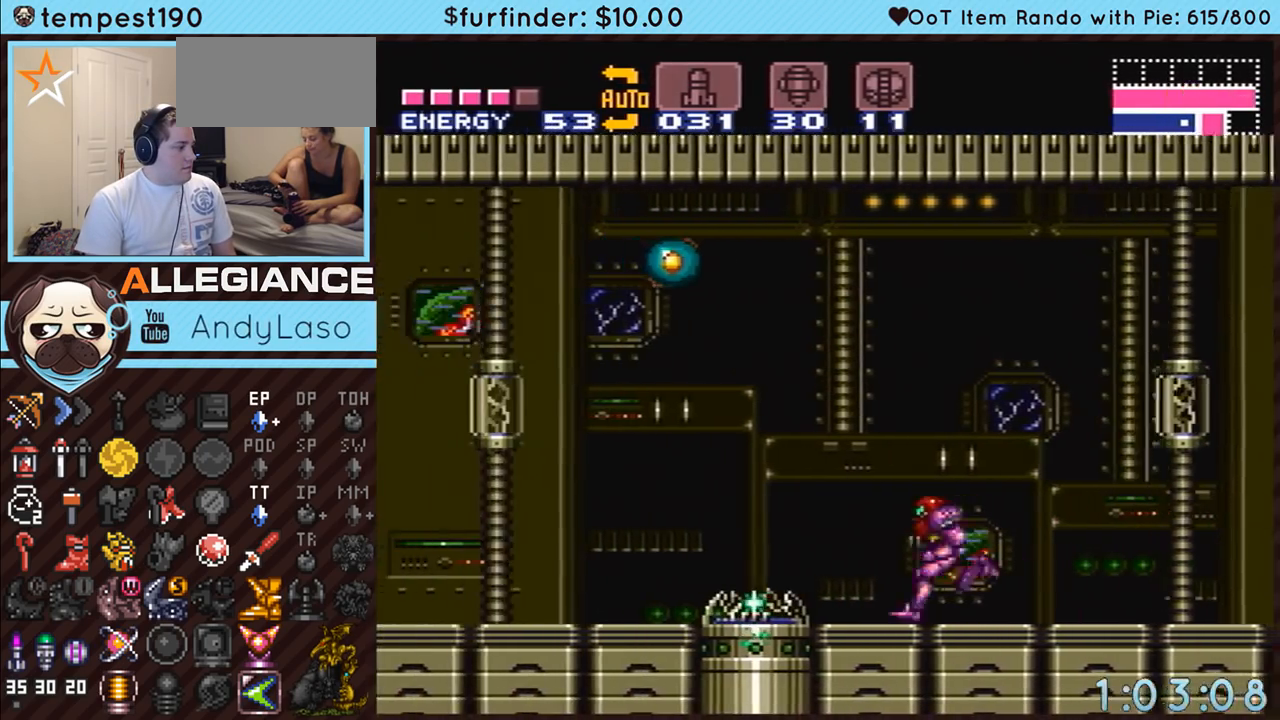
{"buttons": ["A", "B", "DPAD_LEFT"], "events": [[483, "B", "down"]]}
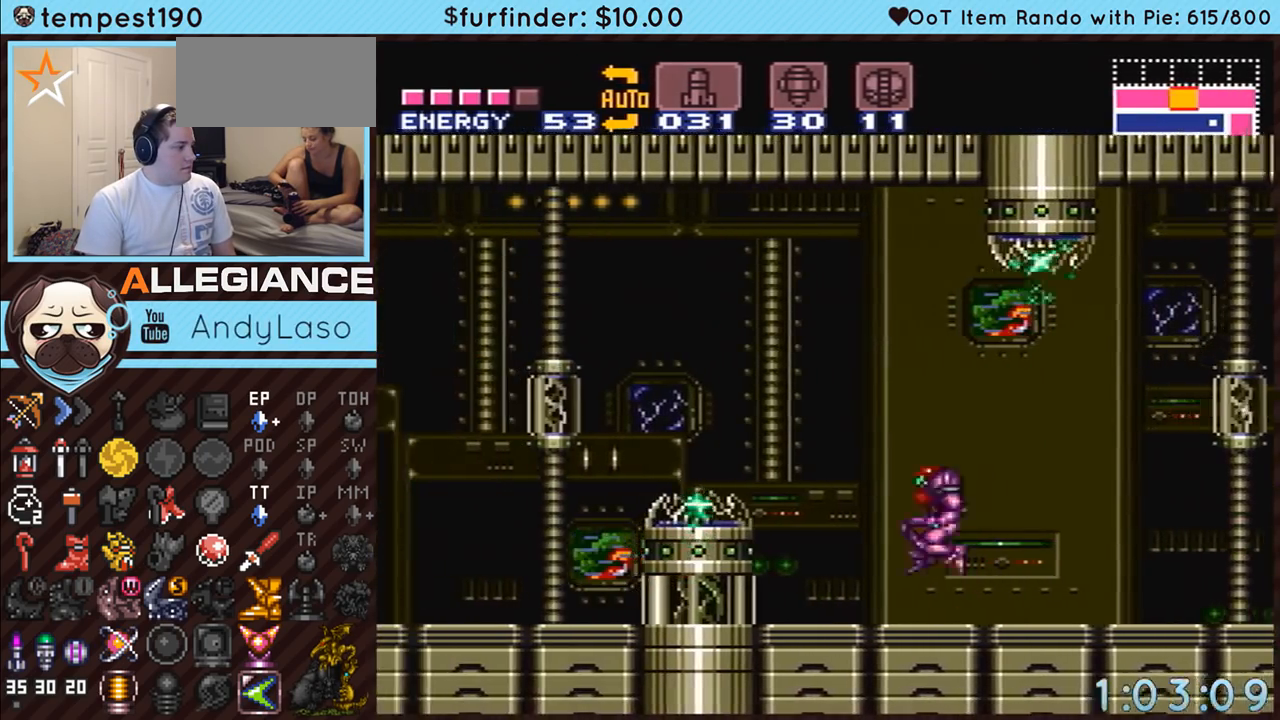
{"buttons": ["DPAD_LEFT"], "events": [[117, "B", "up"], [483, "A", "up"]]}
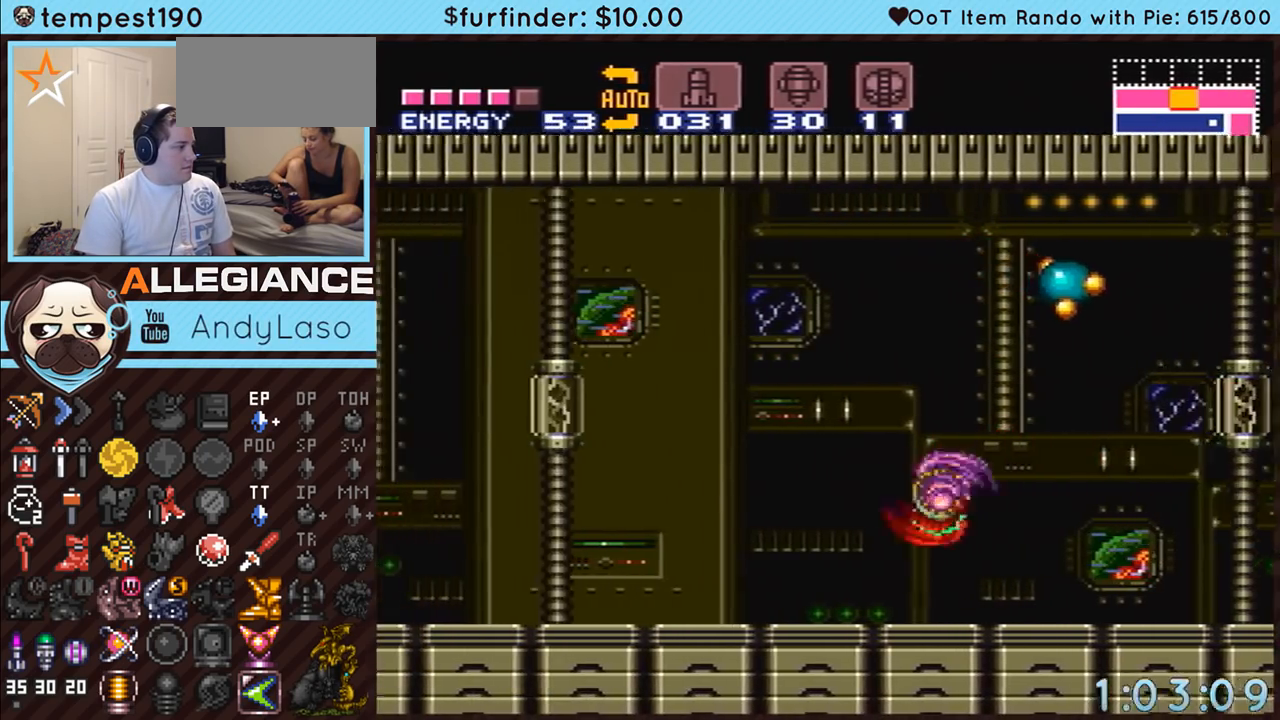
{"buttons": ["A", "DPAD_LEFT"], "events": [[50, "A", "down"], [83, "B", "down"], [233, "B", "up"], [267, "A", "up"], [333, "A", "down"]]}
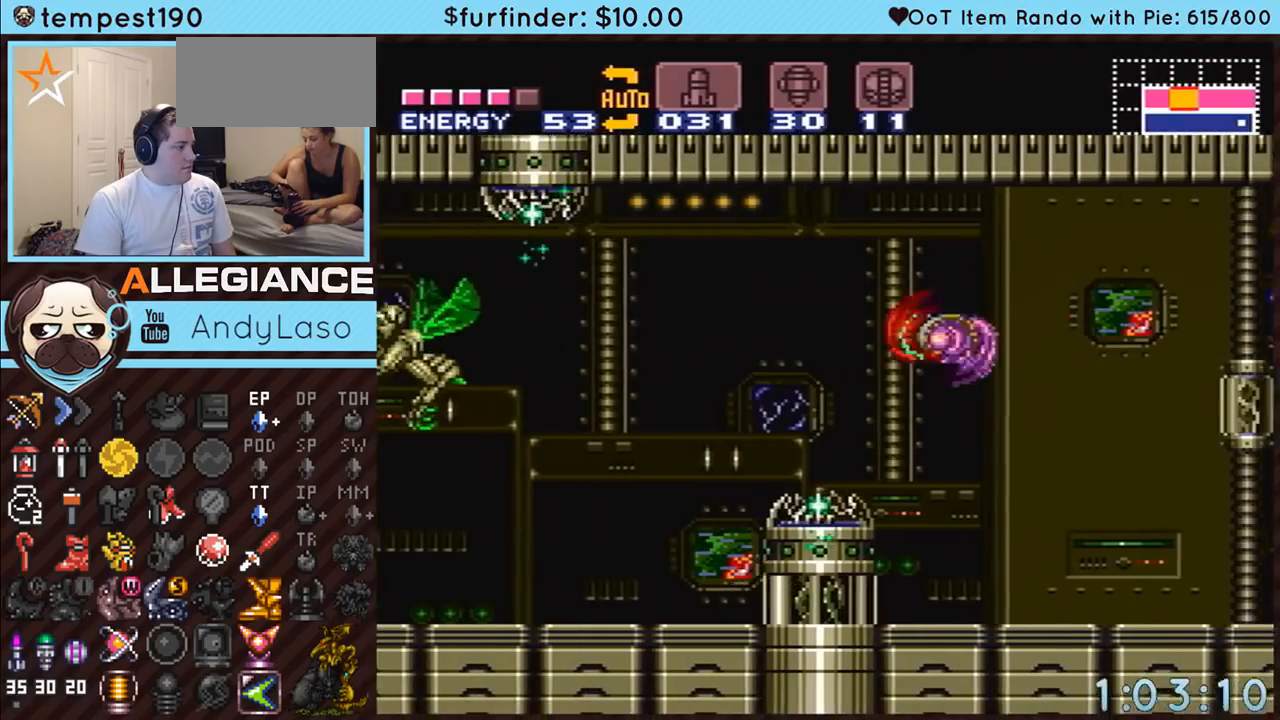
{"buttons": ["A", "DPAD_LEFT"], "events": [[383, "Y", "down"], [483, "Y", "up"]]}
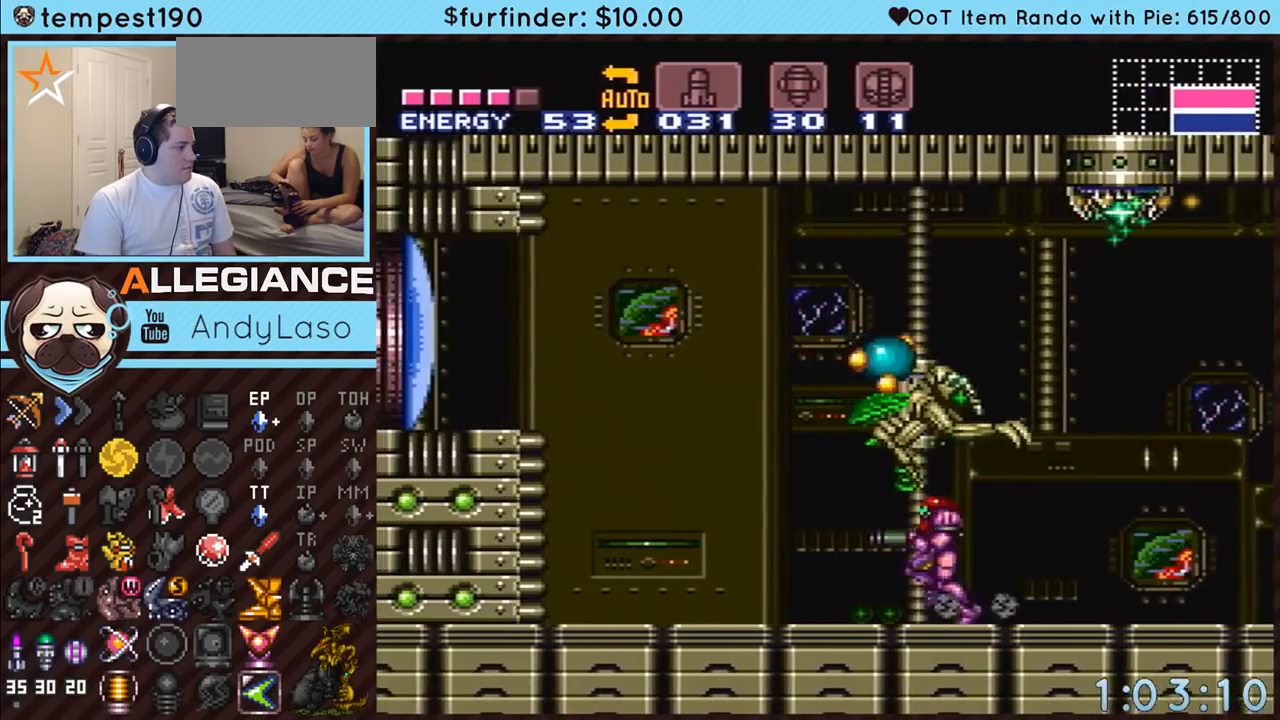
{"buttons": ["A", "B", "Y", "DPAD_LEFT"], "events": [[200, "DPAD_UP", "down"], [333, "A", "up"], [333, "B", "down"], [367, "A", "down"], [400, "Y", "down"], [483, "DPAD_UP", "up"]]}
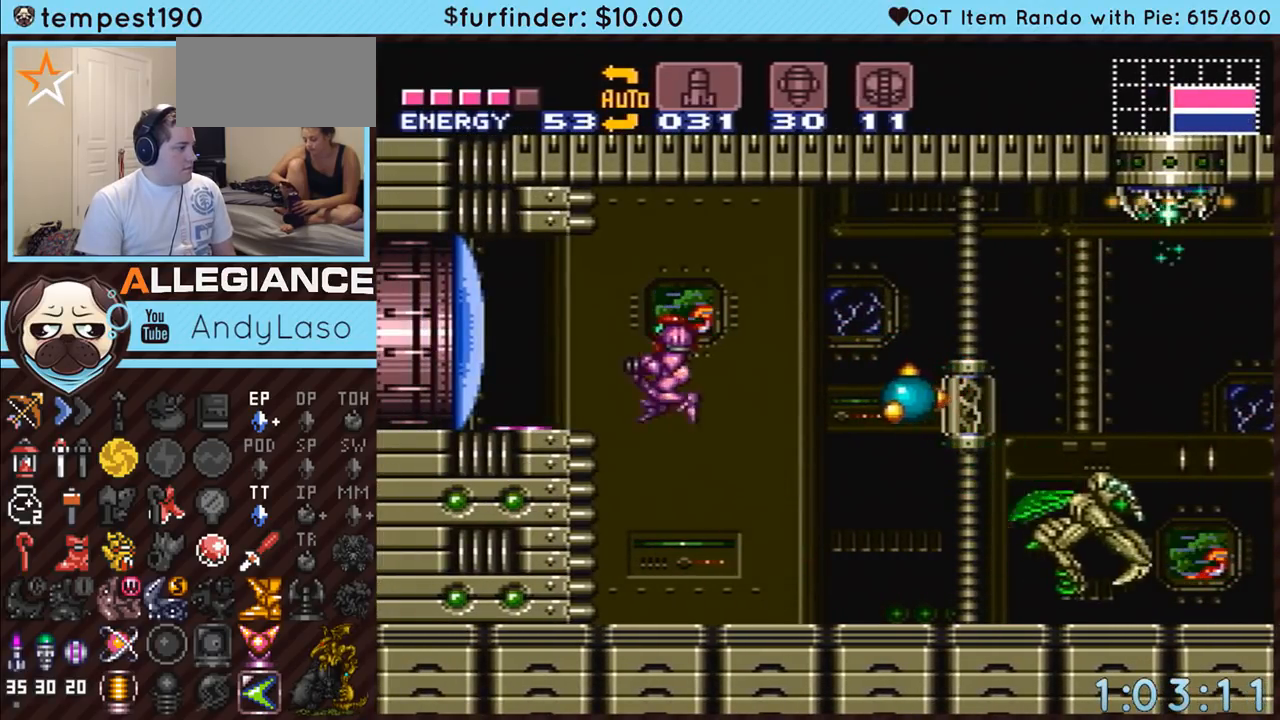
{"buttons": ["A", "DPAD_LEFT"], "events": [[17, "B", "up"], [17, "Y", "up"], [83, "DPAD_DOWN", "down"], [133, "DPAD_LEFT", "up"], [233, "DPAD_LEFT", "down"], [300, "DPAD_DOWN", "up"]]}
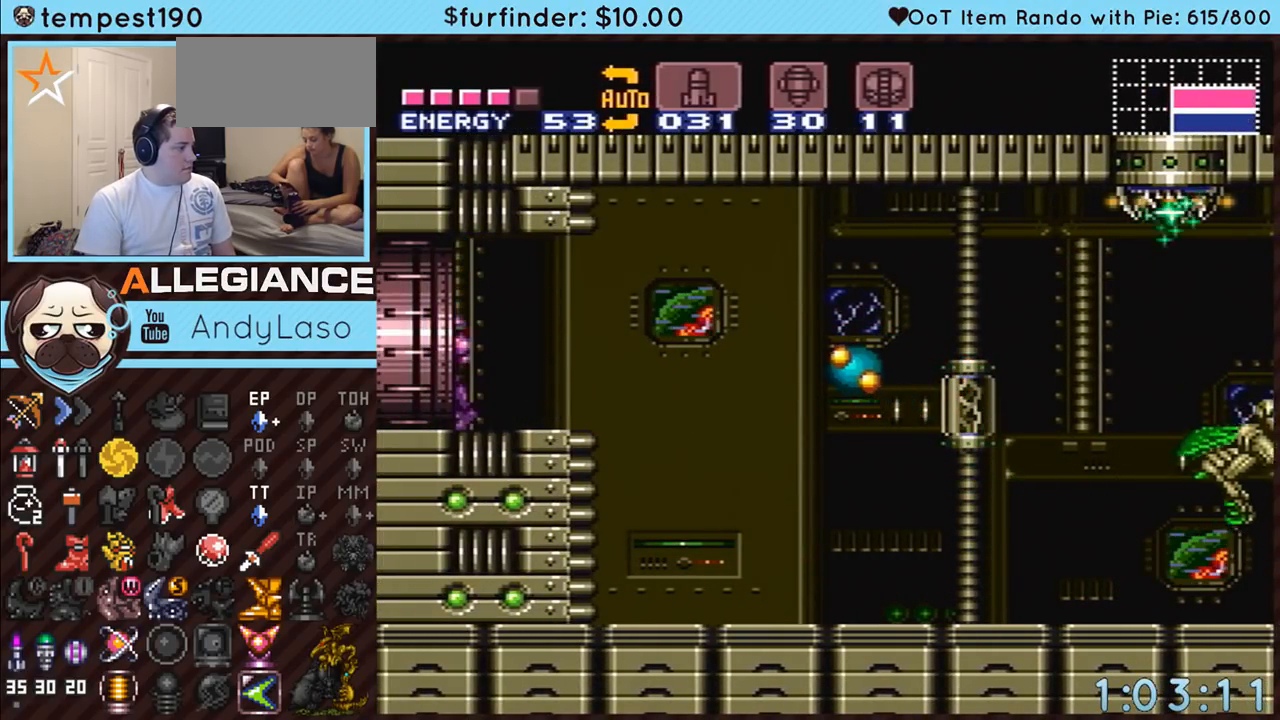
{"buttons": ["A"], "events": [[483, "DPAD_LEFT", "up"]]}
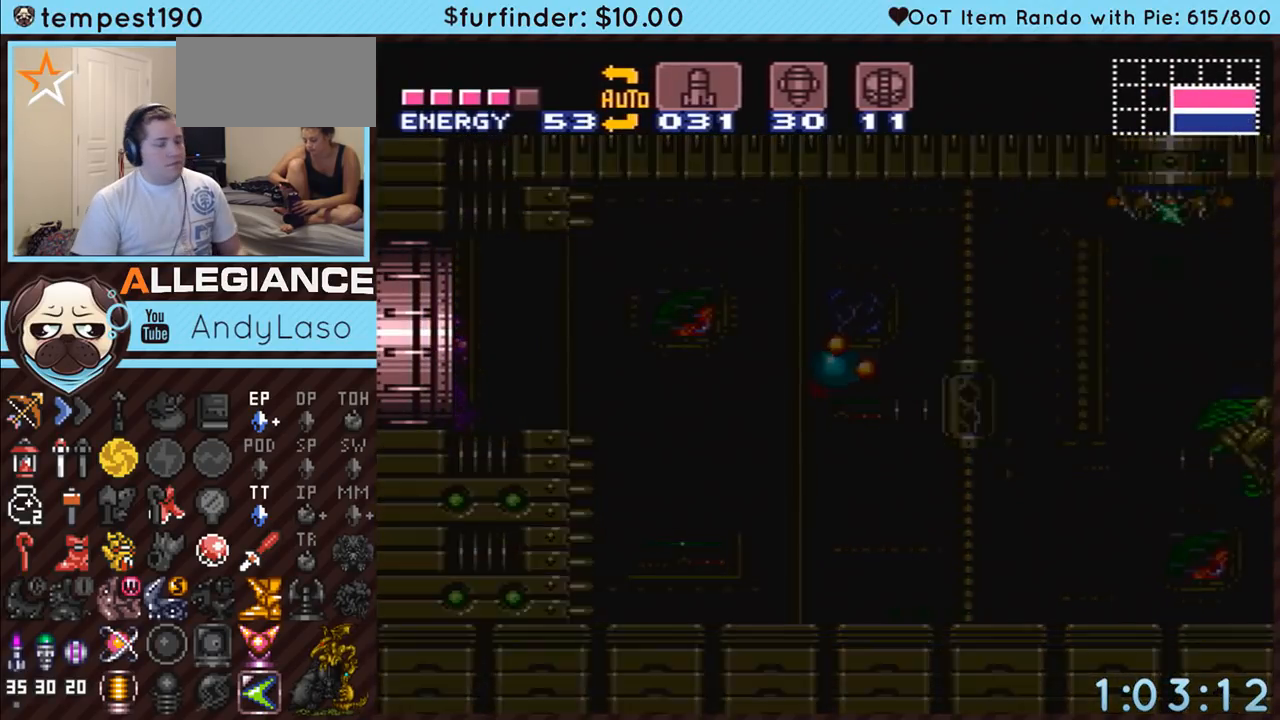
{"buttons": ["A"], "events": []}
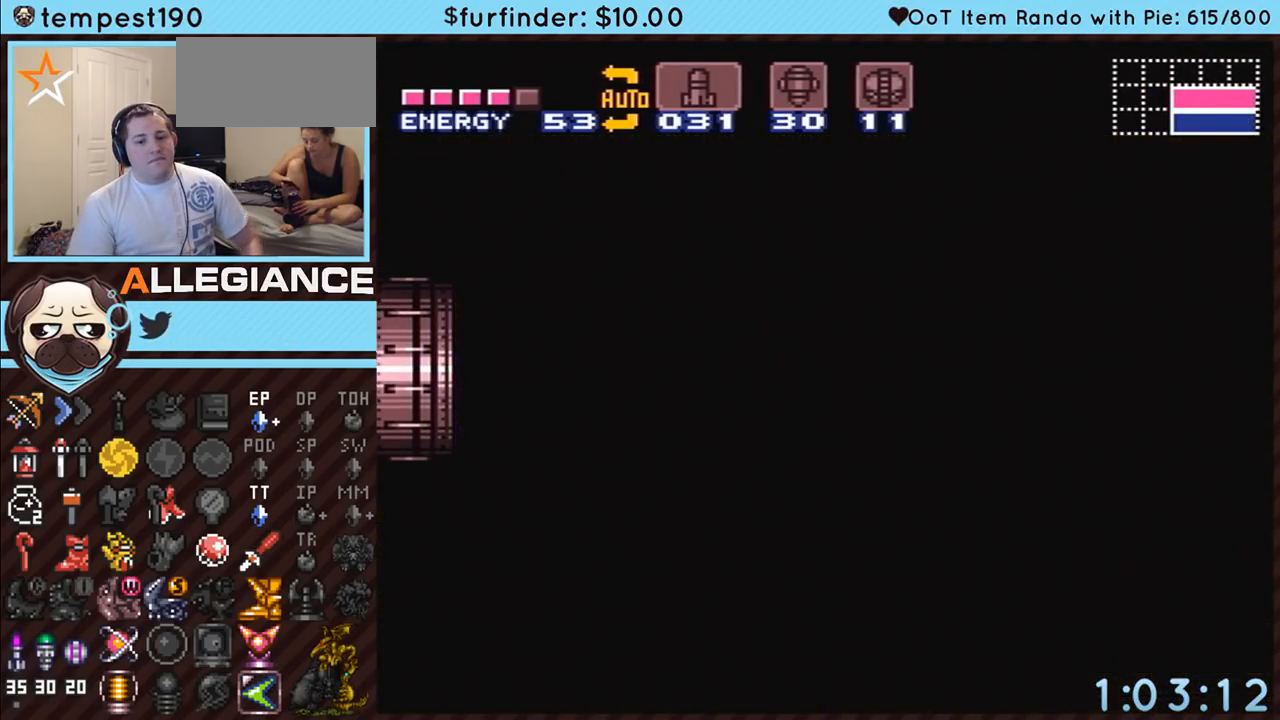
{"buttons": ["A"], "events": [[417, "A", "up"], [417, "X", "down"], [450, "A", "down"], [450, "X", "up"]]}
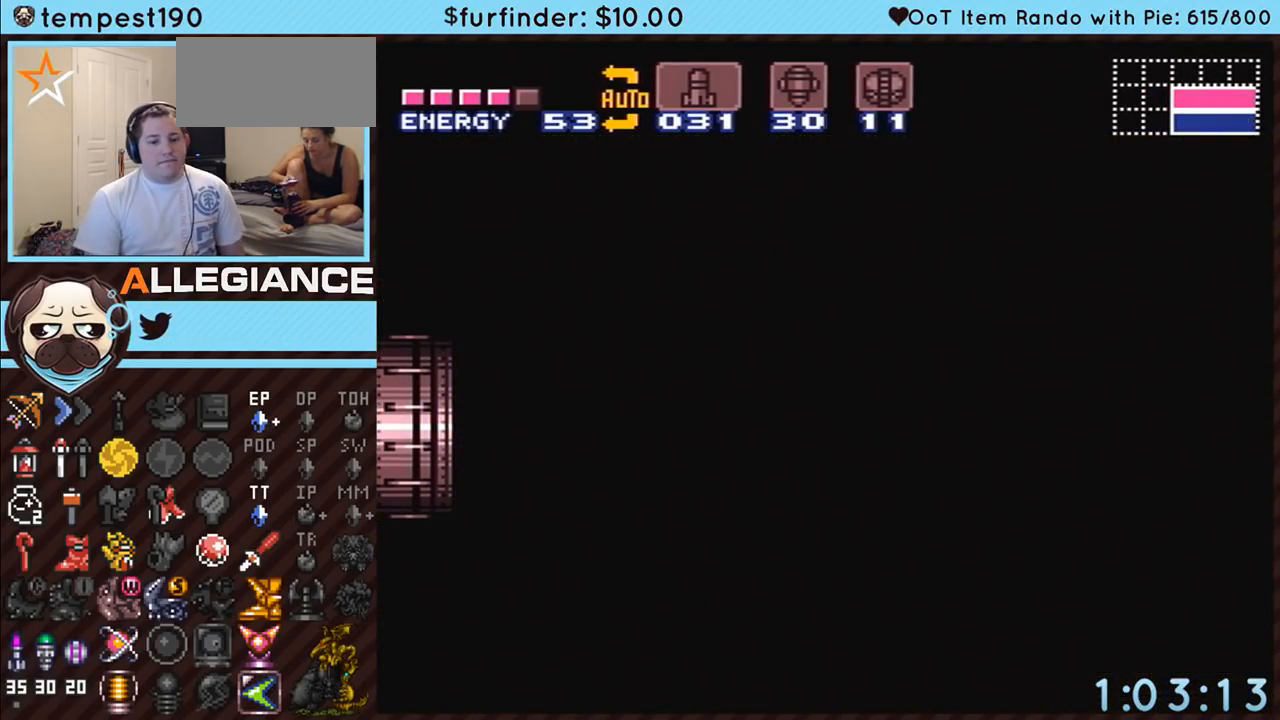
{"buttons": ["A"], "events": []}
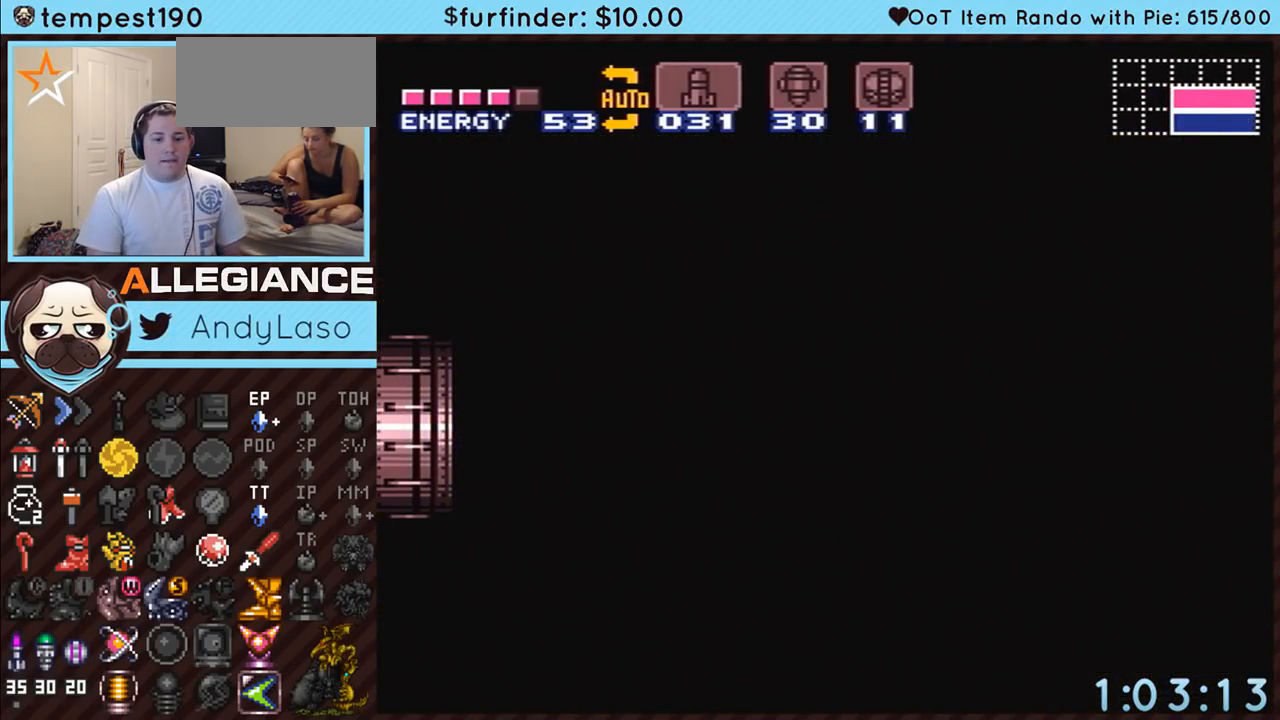
{"buttons": ["A"], "events": []}
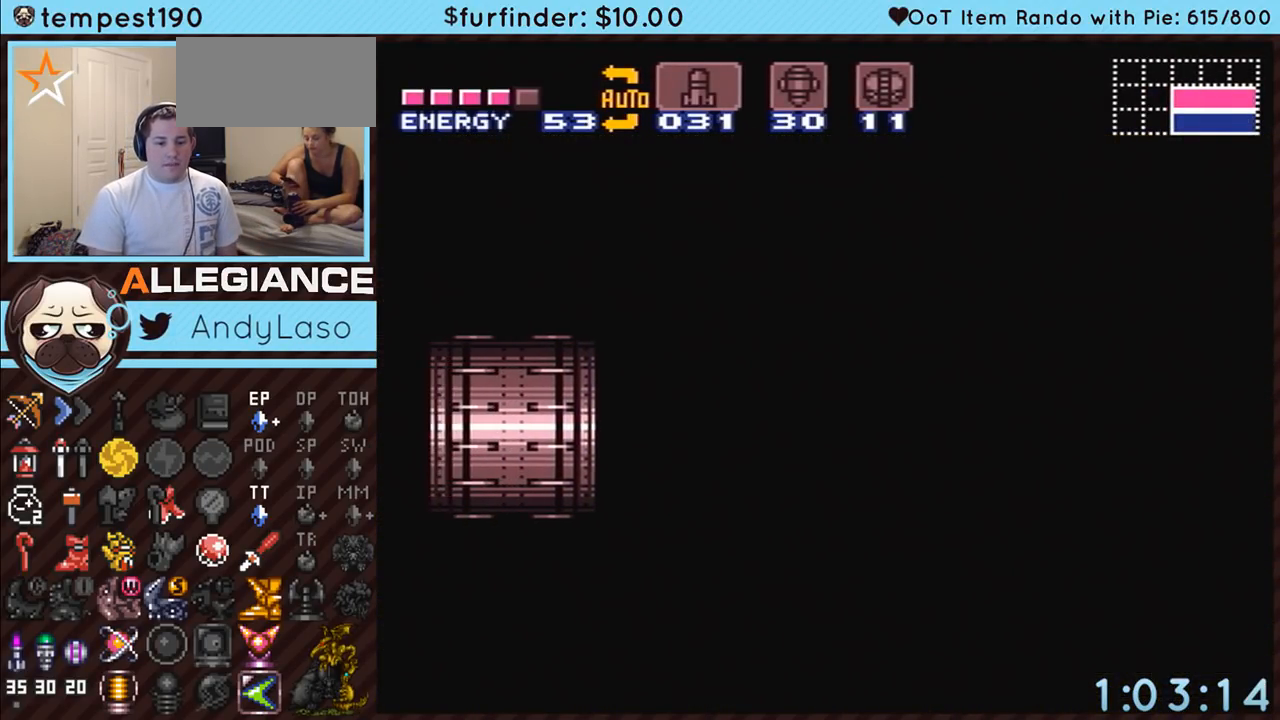
{"buttons": ["A", "DPAD_LEFT"], "events": [[183, "DPAD_LEFT", "down"]]}
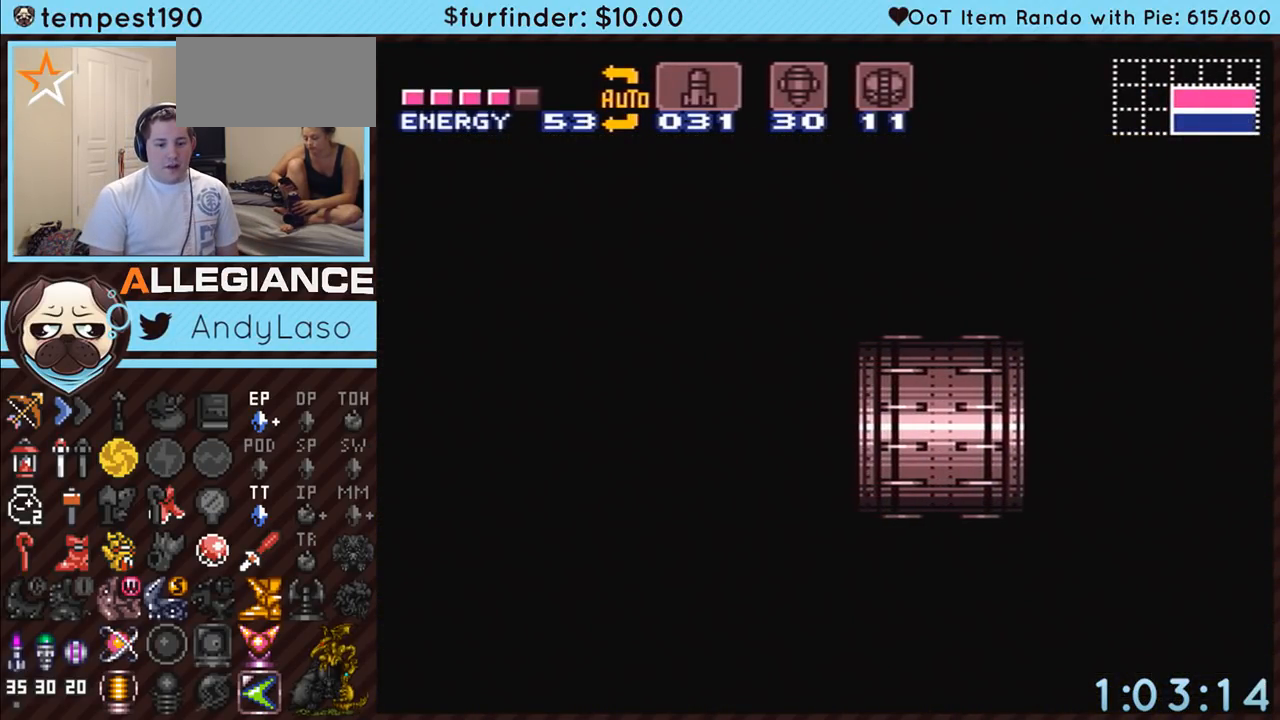
{"buttons": ["A", "DPAD_LEFT"], "events": []}
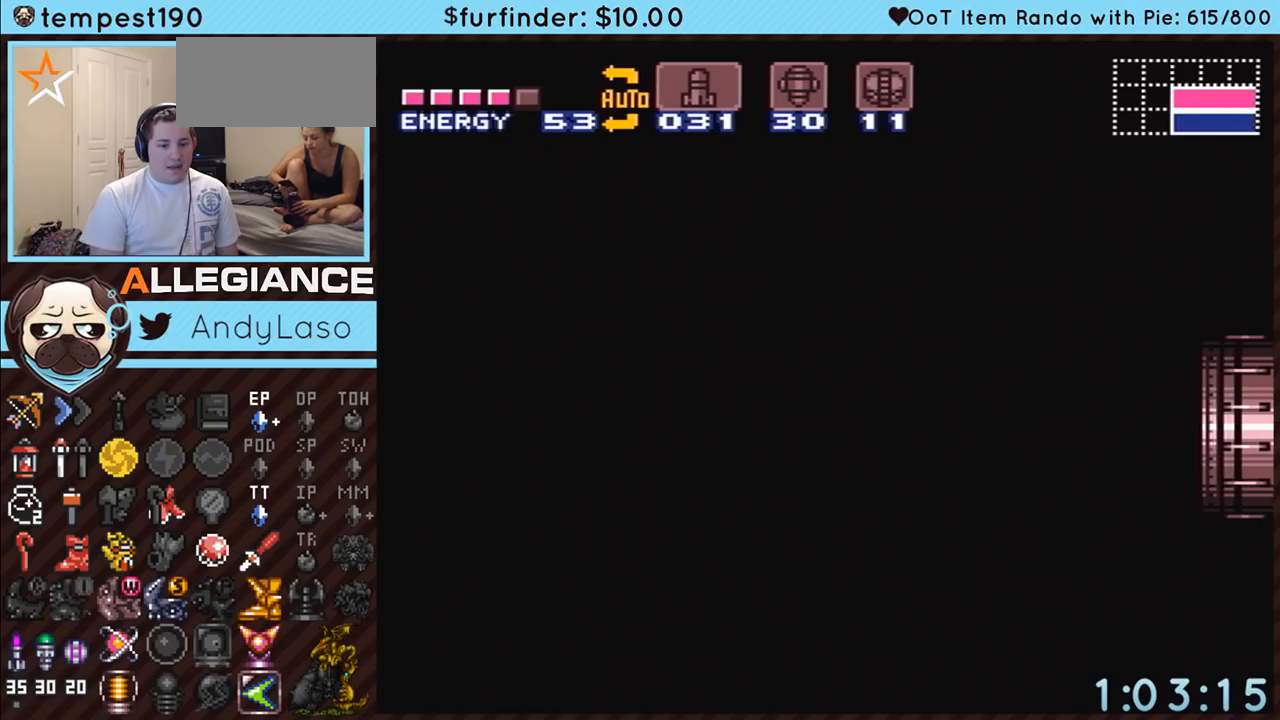
{"buttons": ["A", "DPAD_LEFT"], "events": []}
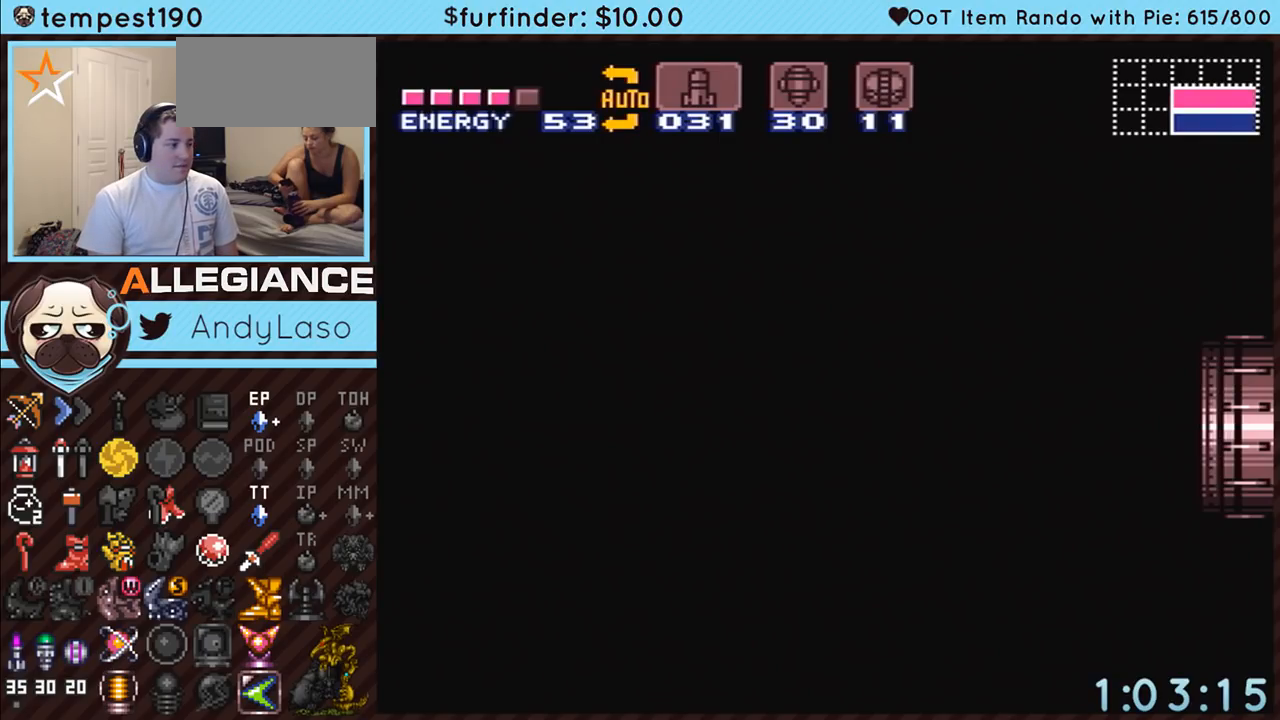
{"buttons": ["A", "DPAD_LEFT"], "events": []}